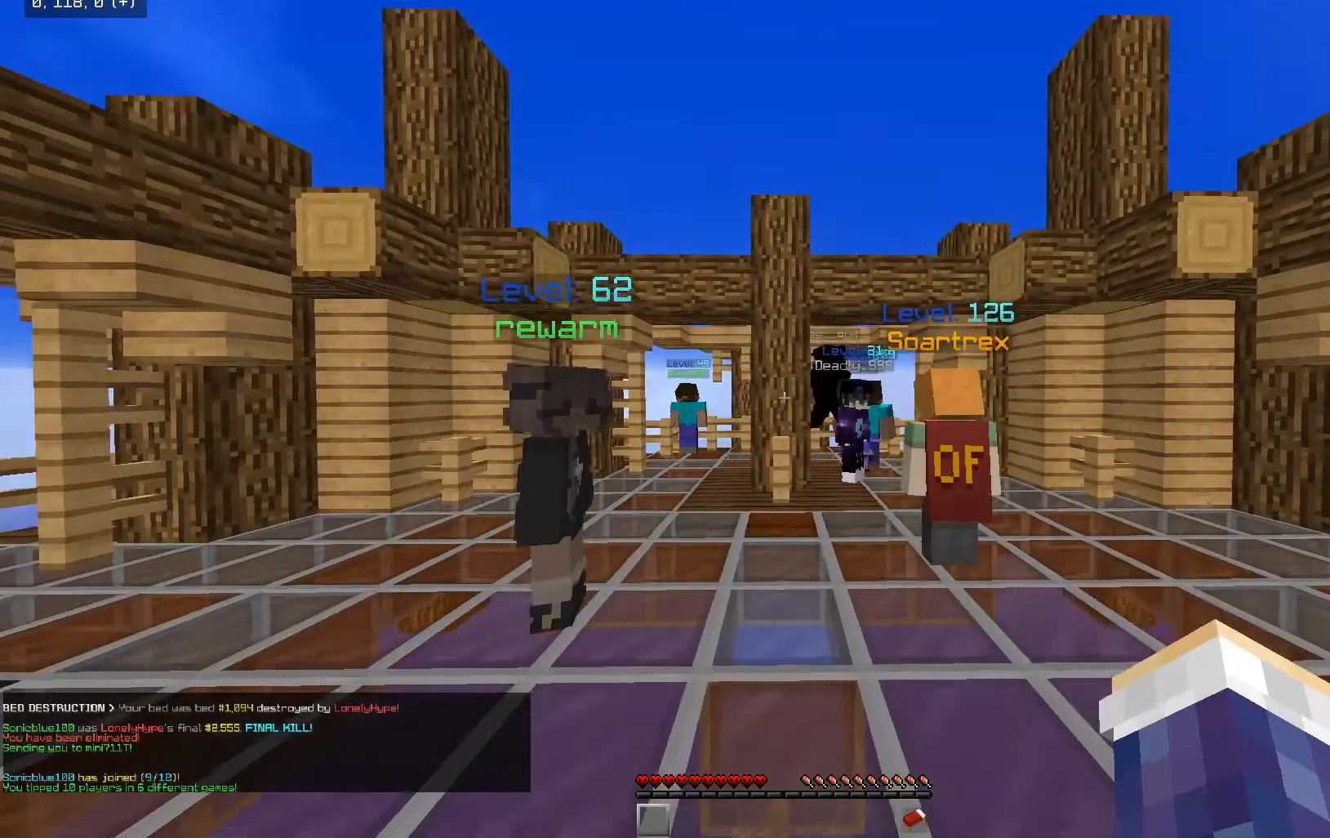
Gameplay with keyboard and mouse; each line is a JSON object with the keys and mouse buttons held at the frame after it. "events" lists presses ("down") and releases ("up") of "a", "d", "s", "space", "w", "mouse_left" and "mouse_right" between this image and that frame as [ms after this image, input, new state], when the widget could be followed in between. "mouse_left", "mouse_right" = the "left", "right" buttons of the "mouse" list. No other keys are recorded. Fast repeated clicks can show as one long hold. Mouse movement is not recorded.
{"keys": ["space", "w"], "mouse": [], "events": [[100, "a", "down"], [350, "a", "up"], [350, "space", "down"]]}
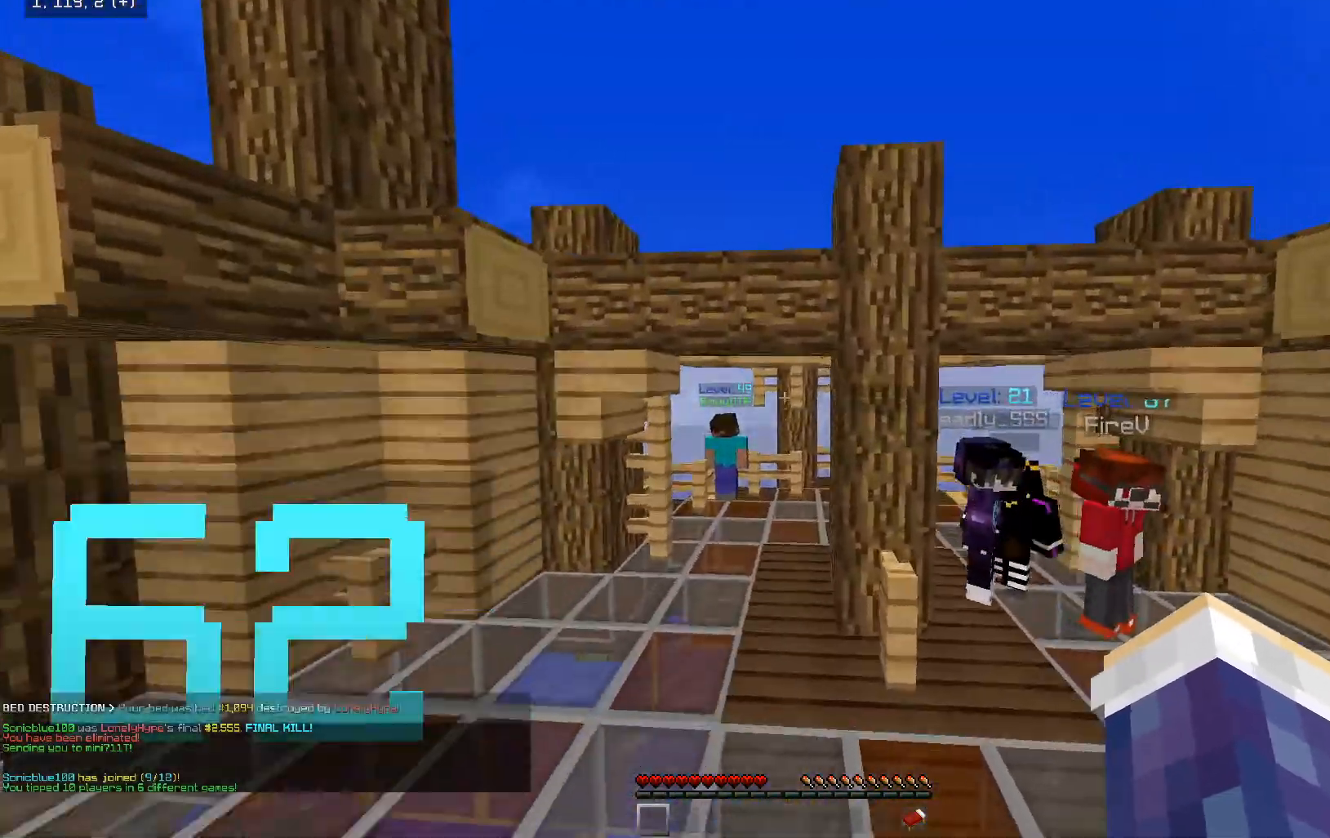
{"keys": ["a", "w"], "mouse": [], "events": [[183, "space", "up"], [450, "a", "down"]]}
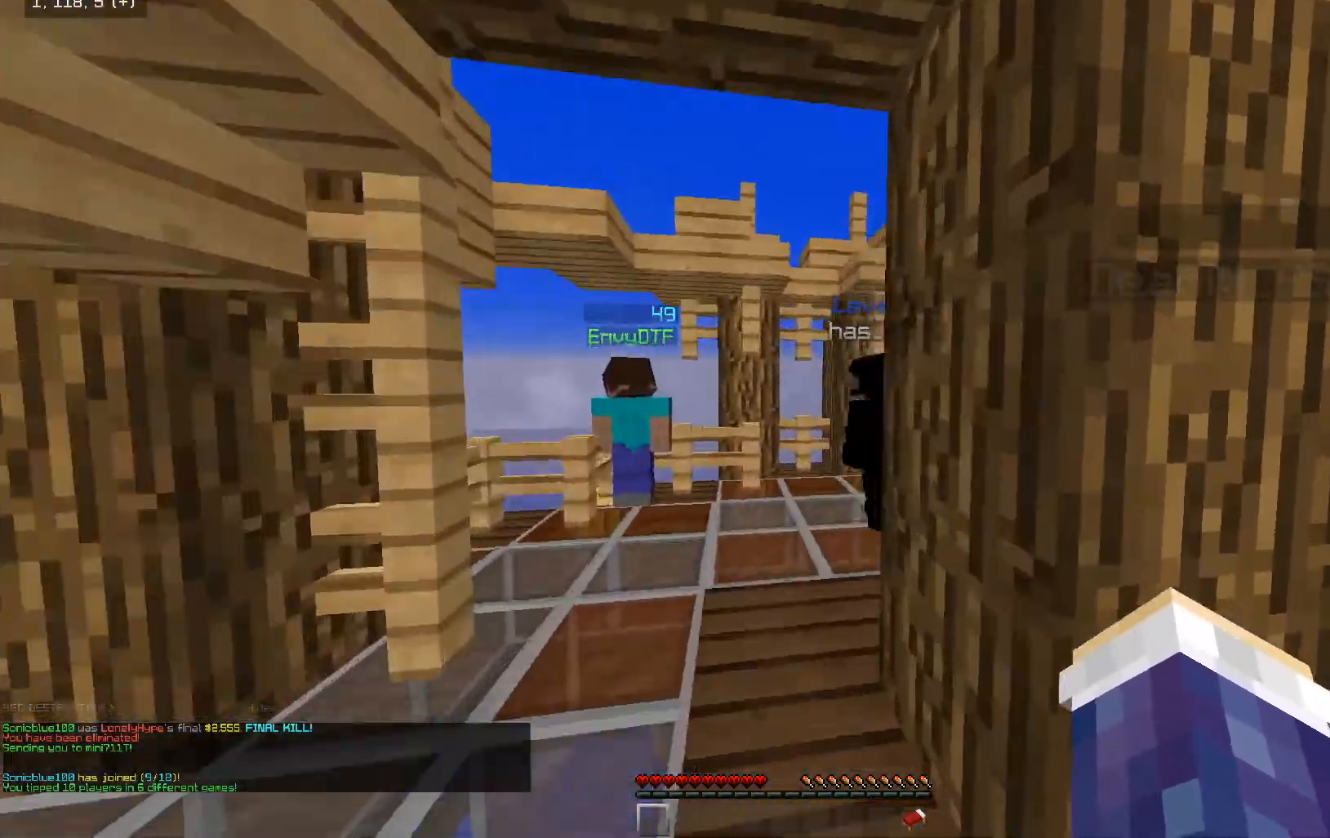
{"keys": ["a", "w"], "mouse": [], "events": []}
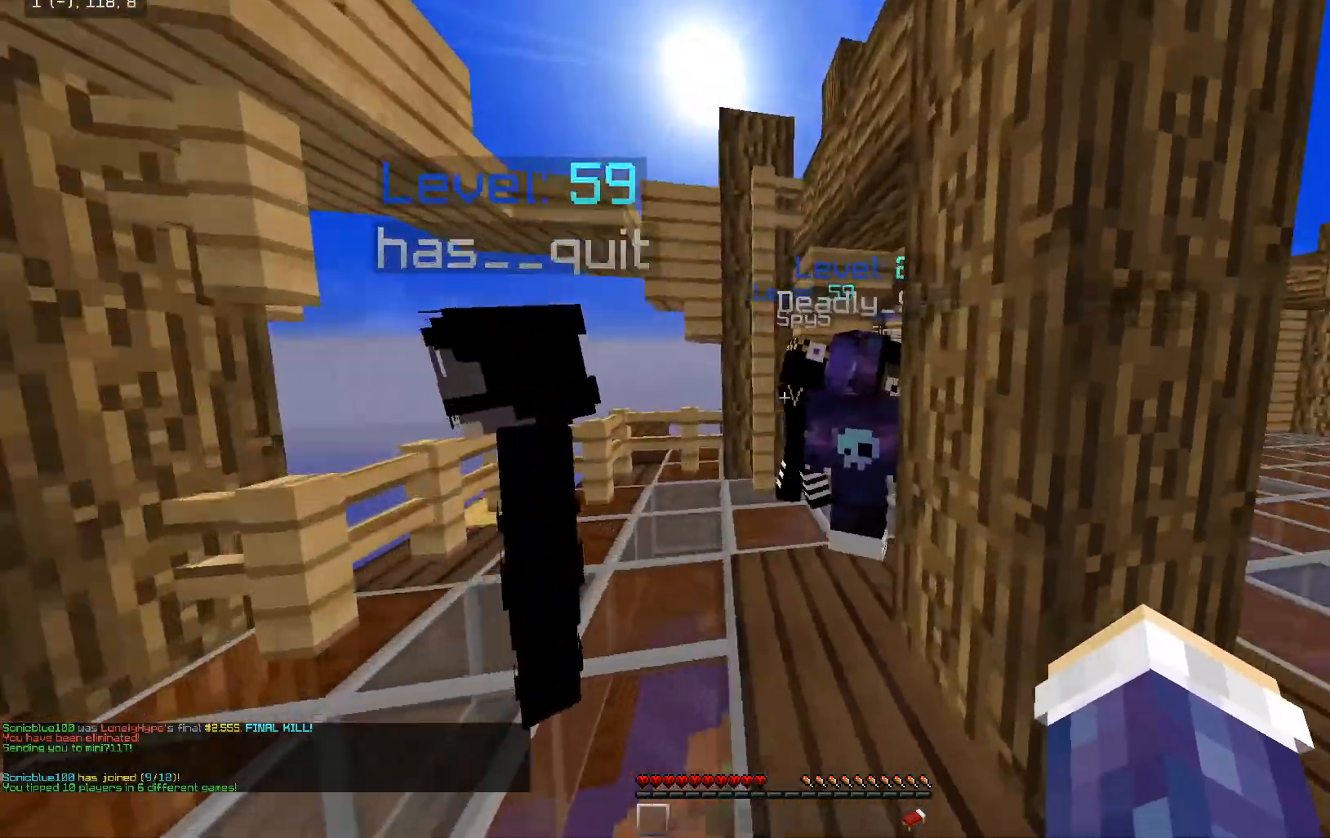
{"keys": ["w"], "mouse": [], "events": [[300, "a", "up"]]}
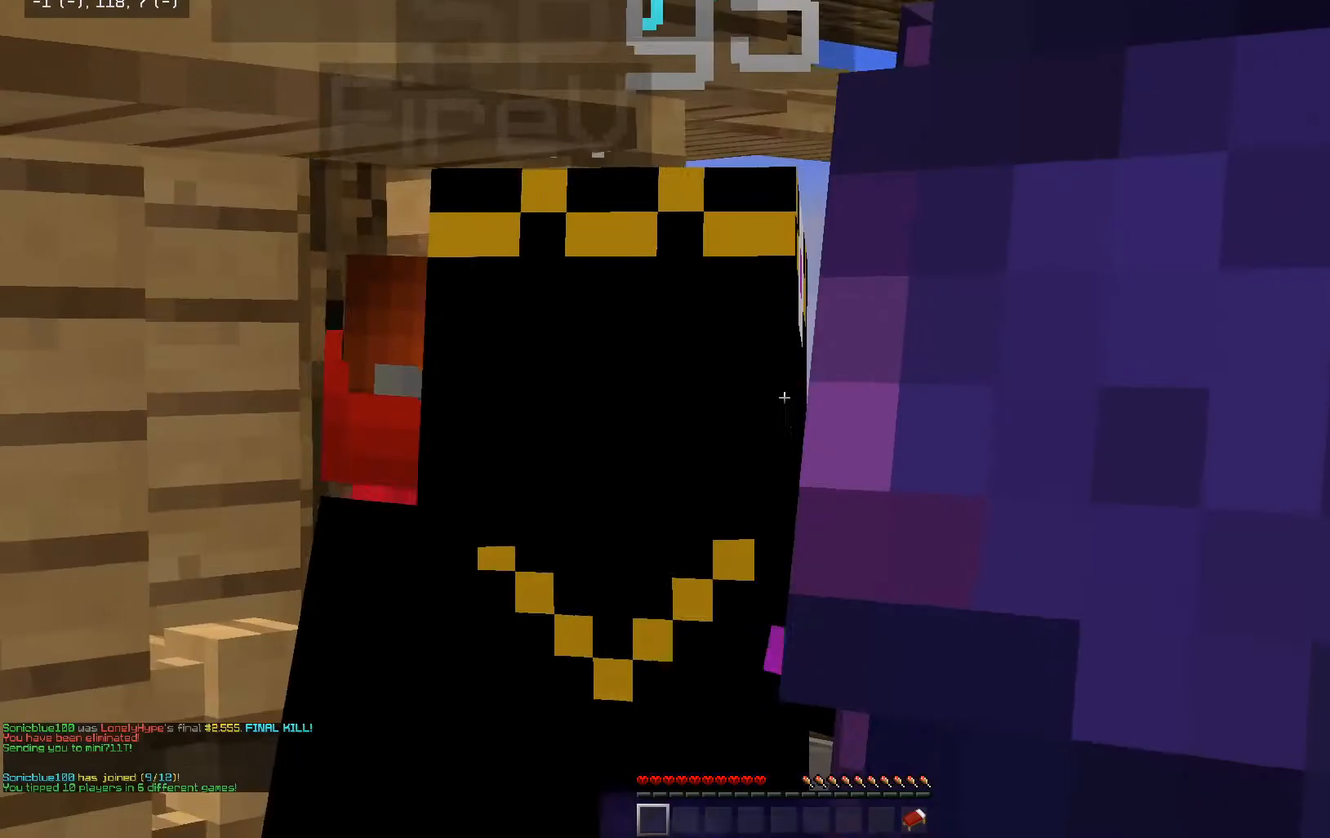
{"keys": ["d", "space", "w"], "mouse": ["left"], "events": [[300, "d", "down"], [400, "mouse_left", "down"], [450, "space", "down"]]}
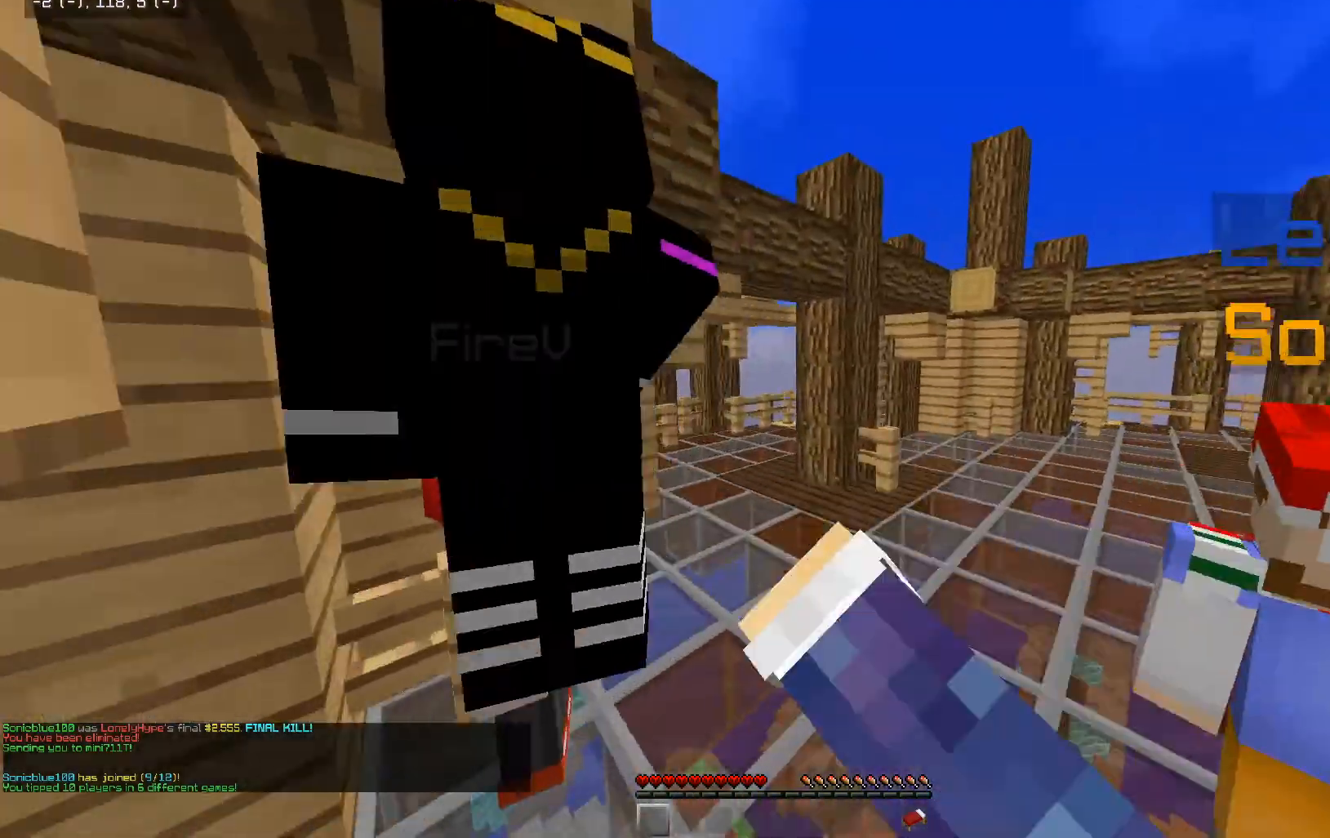
{"keys": ["a", "space", "w"], "mouse": [], "events": [[200, "d", "up"], [250, "a", "down"], [283, "mouse_left", "up"]]}